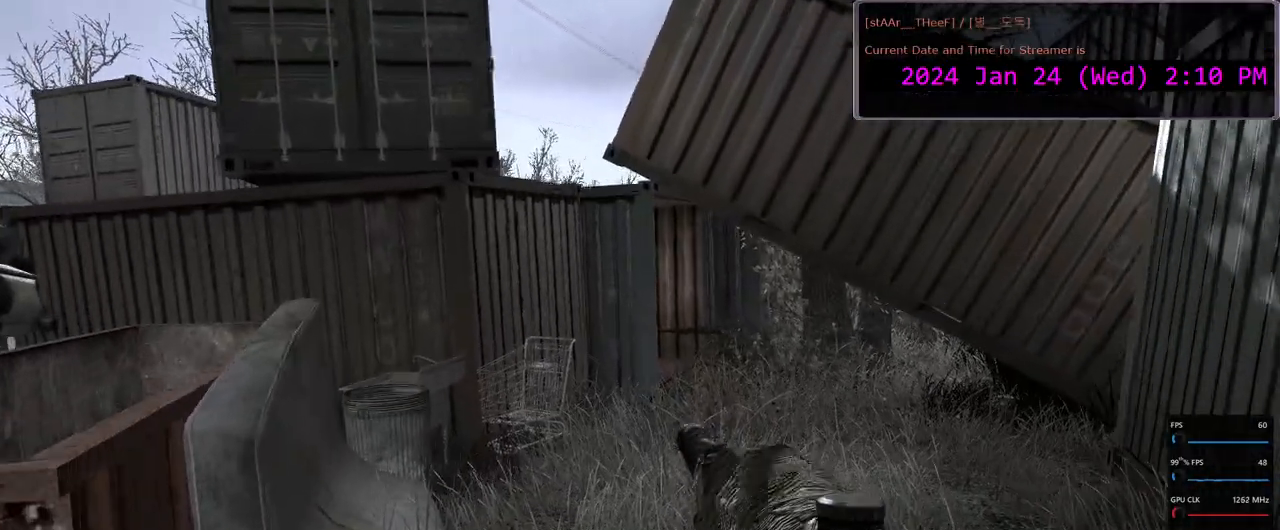
Gameplay with keyboard and mouse; each line is a JSON object with the keys and mouse buttons held at the frame after it. "events" lists presses ("down") and releases ("up") of "1", "2", "3", "4", "5", "a", "c", "d", "e", "f", "g", "n", "q", "r", "s", "shift", "space", "tab", "w", "mouse_left", "mouse_wheel" and "mouse_right" between this image and that frame as [ms after this image, input, new state], when the widget could be followed in between. "mouse_left", "mouse_wheel", "mouse_right" = the "left", "wheel", "right" buttons of the "mouse" list. No other keys are recorded. "wheel" means that the mouse wheel is clicked or scrolled. Mouse movement is not recorded.
{"keys": ["d", "w"], "mouse": [], "events": [[50, "c", "up"], [233, "d", "down"]]}
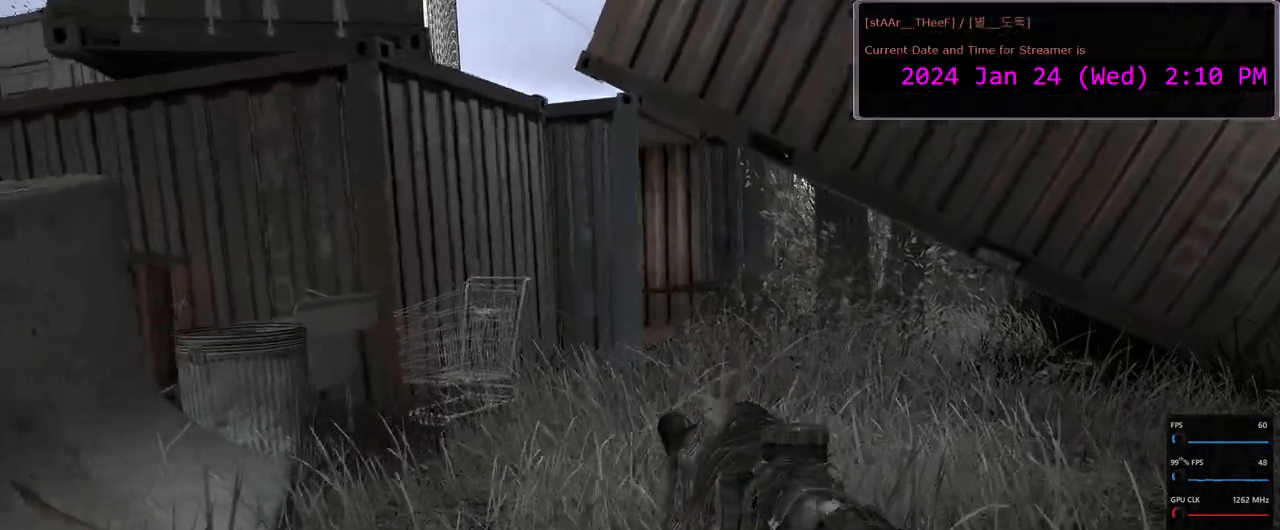
{"keys": ["w"], "mouse": [], "events": [[33, "d", "up"], [317, "d", "down"], [433, "d", "up"]]}
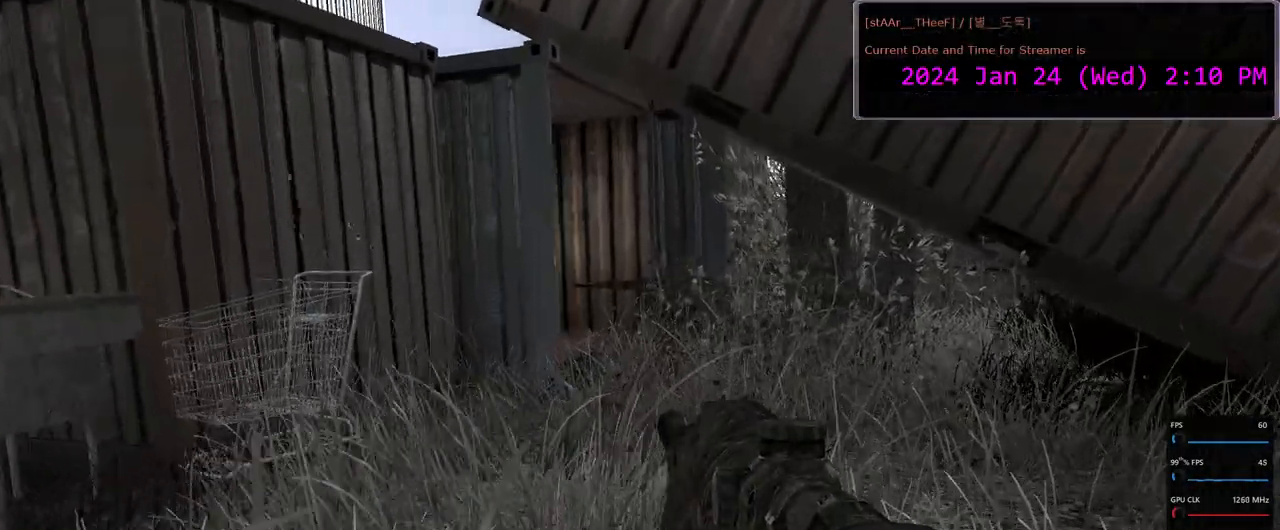
{"keys": ["w"], "mouse": [], "events": []}
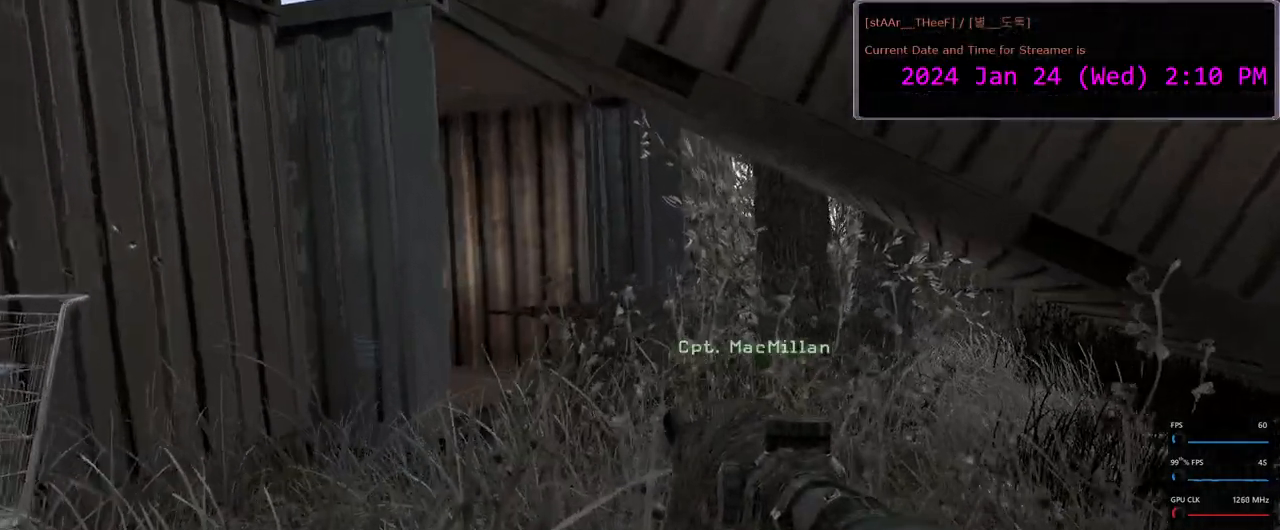
{"keys": ["w"], "mouse": [], "events": []}
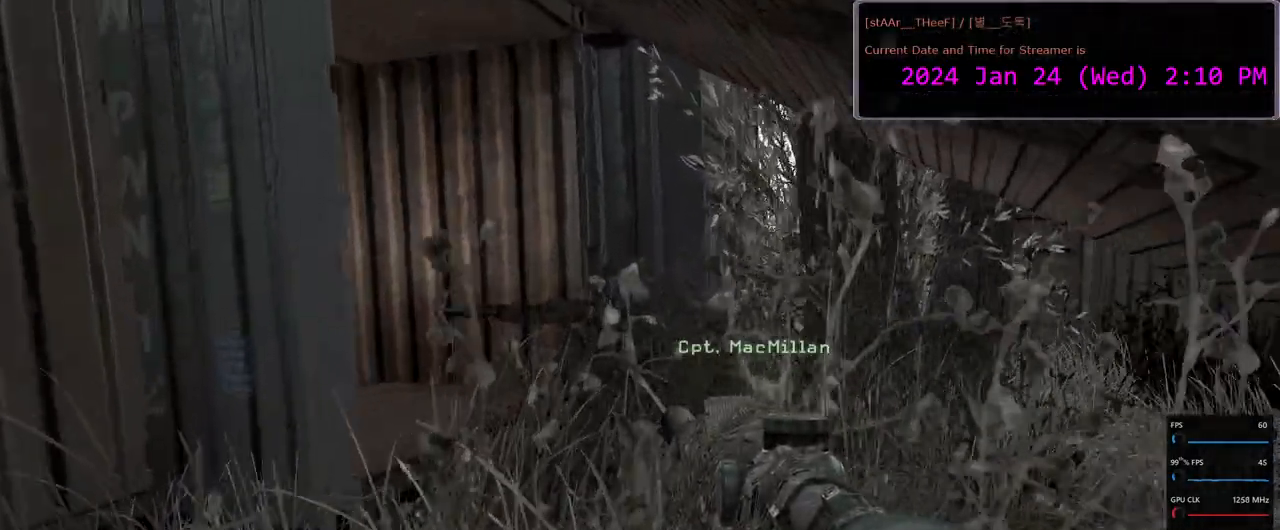
{"keys": ["w"], "mouse": [], "events": []}
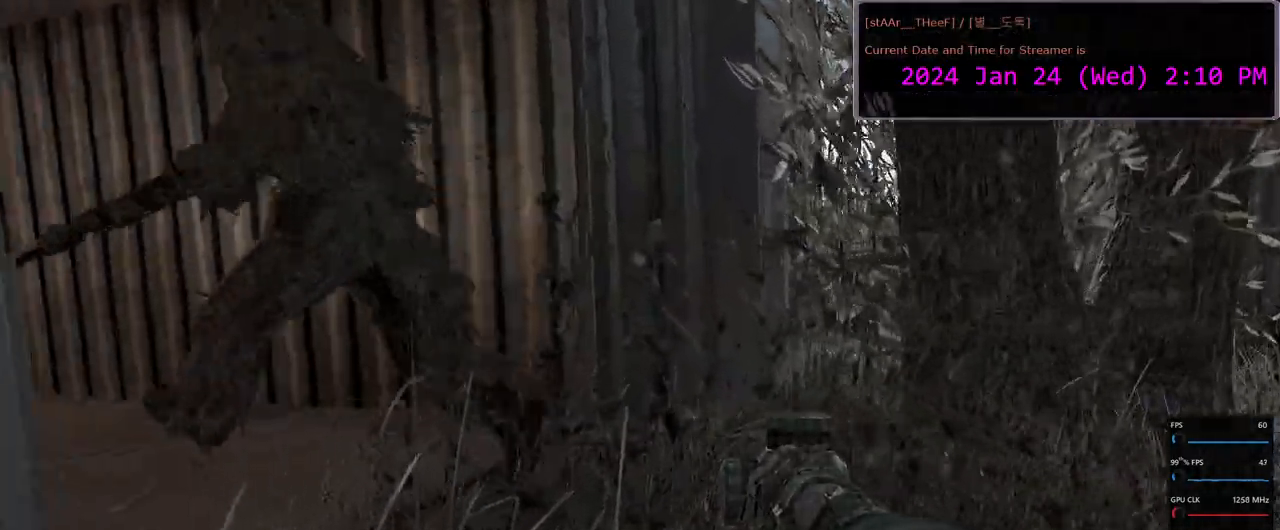
{"keys": ["w"], "mouse": [], "events": [[83, "d", "down"], [350, "d", "up"]]}
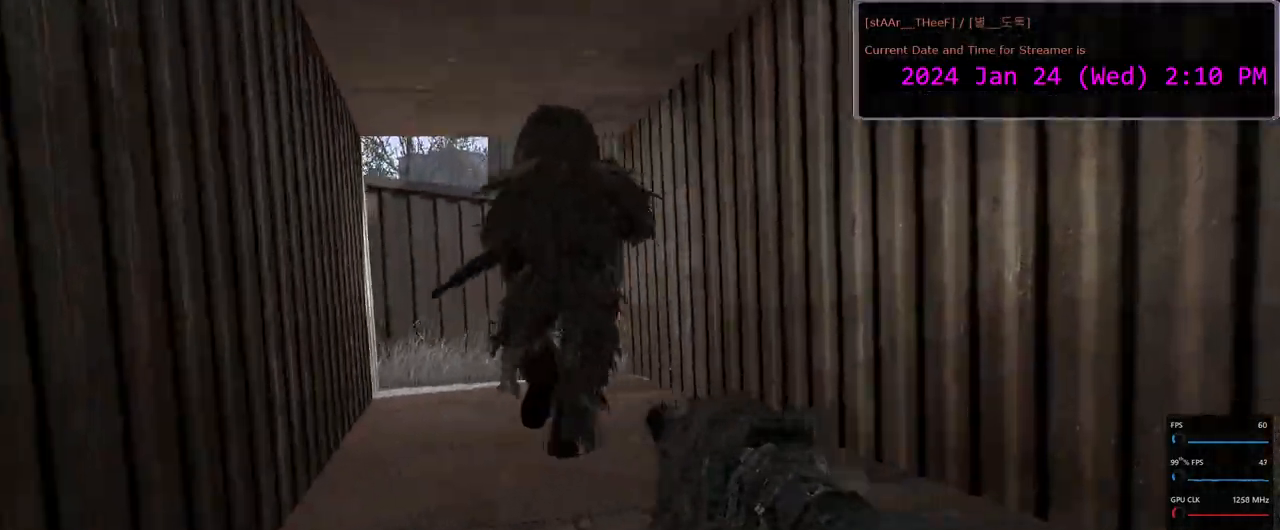
{"keys": ["w"], "mouse": [], "events": [[183, "d", "down"], [300, "d", "up"]]}
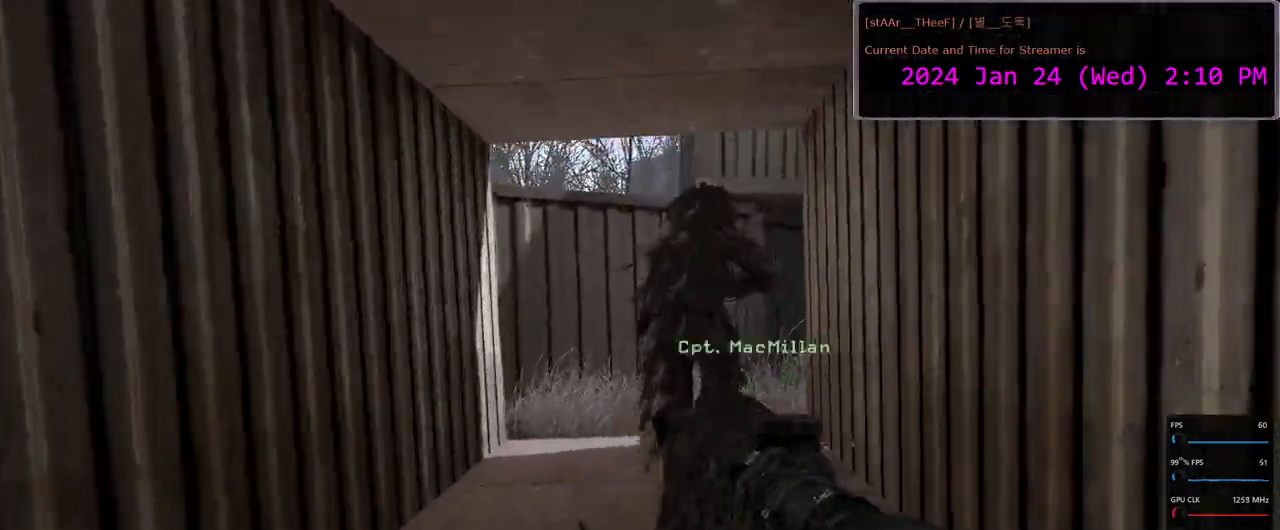
{"keys": ["w"], "mouse": [], "events": []}
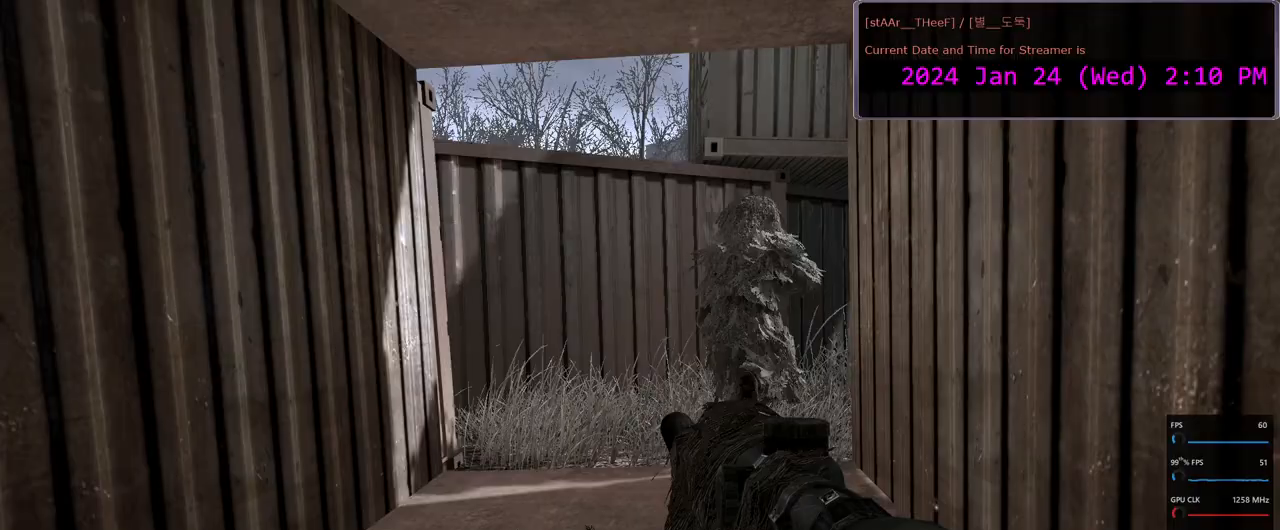
{"keys": ["a", "w"], "mouse": [], "events": [[83, "d", "down"], [200, "d", "up"], [500, "a", "down"]]}
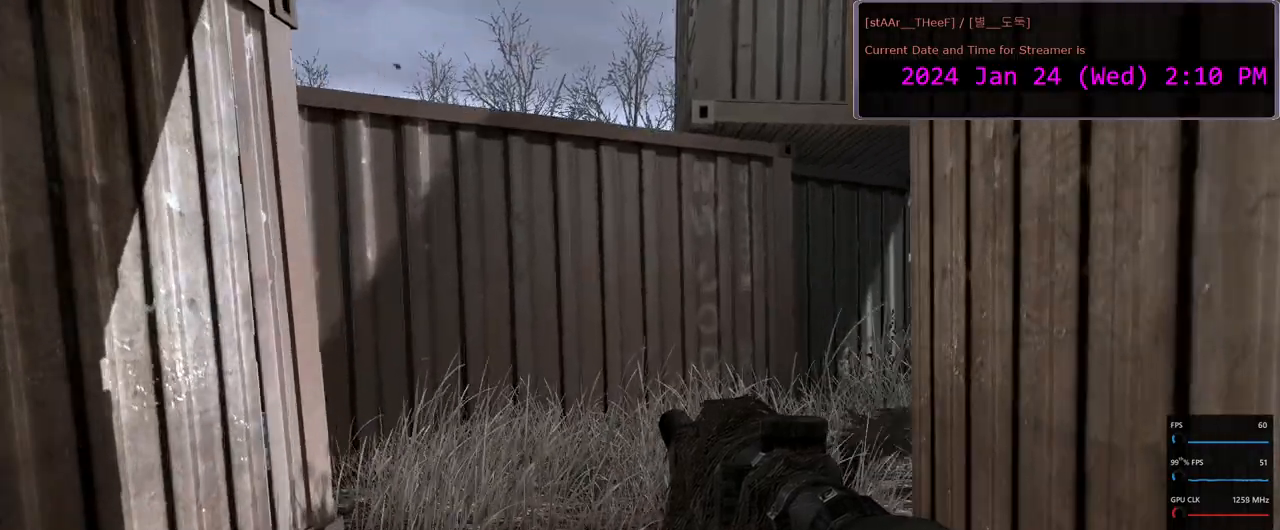
{"keys": ["w"], "mouse": [], "events": [[433, "a", "up"]]}
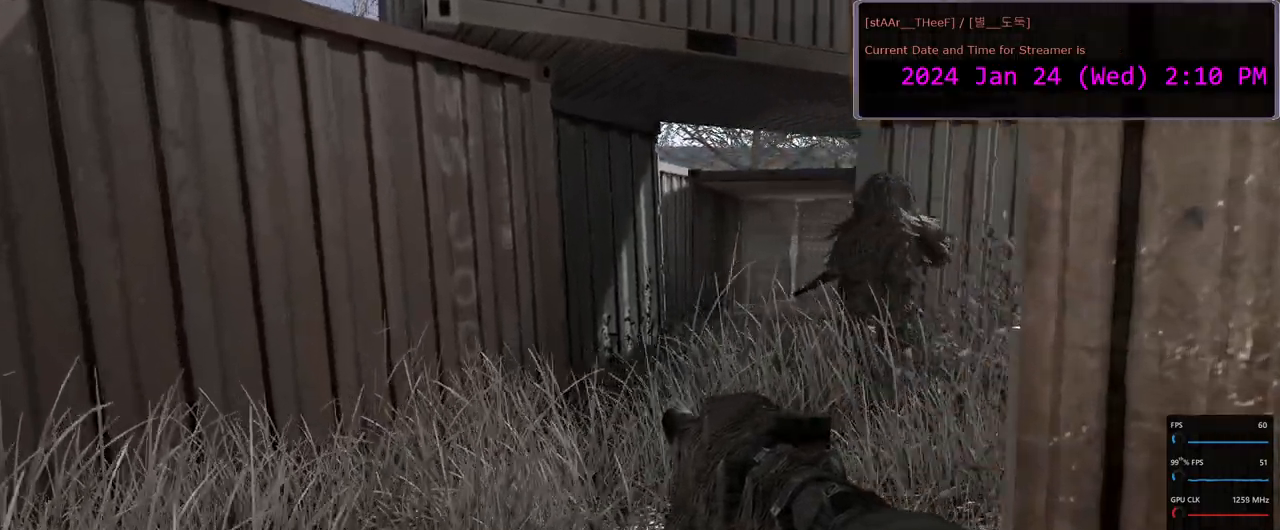
{"keys": ["w"], "mouse": [], "events": []}
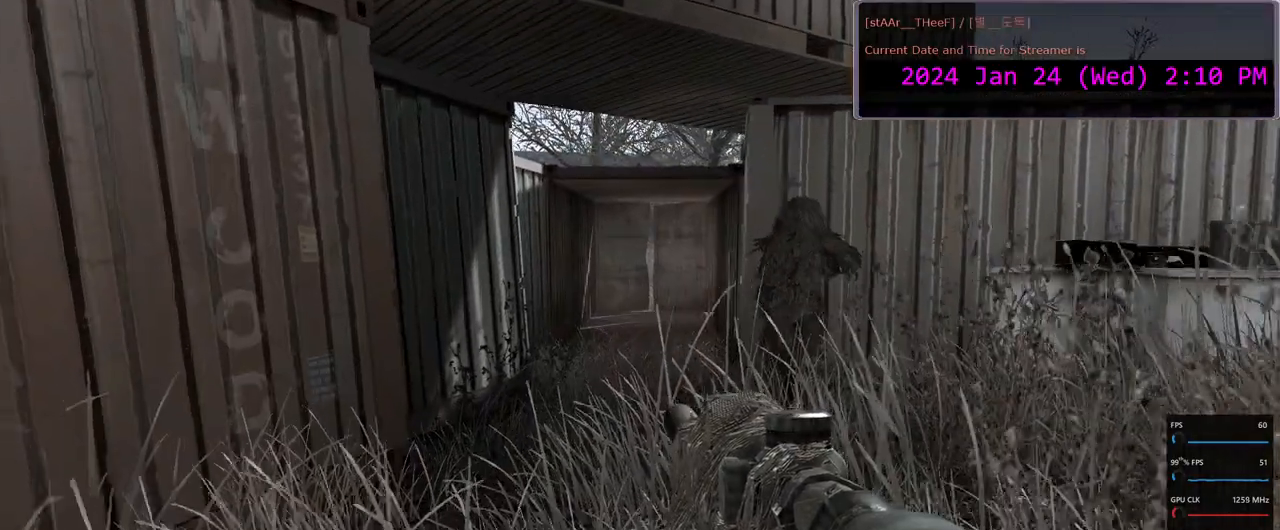
{"keys": ["w"], "mouse": [], "events": []}
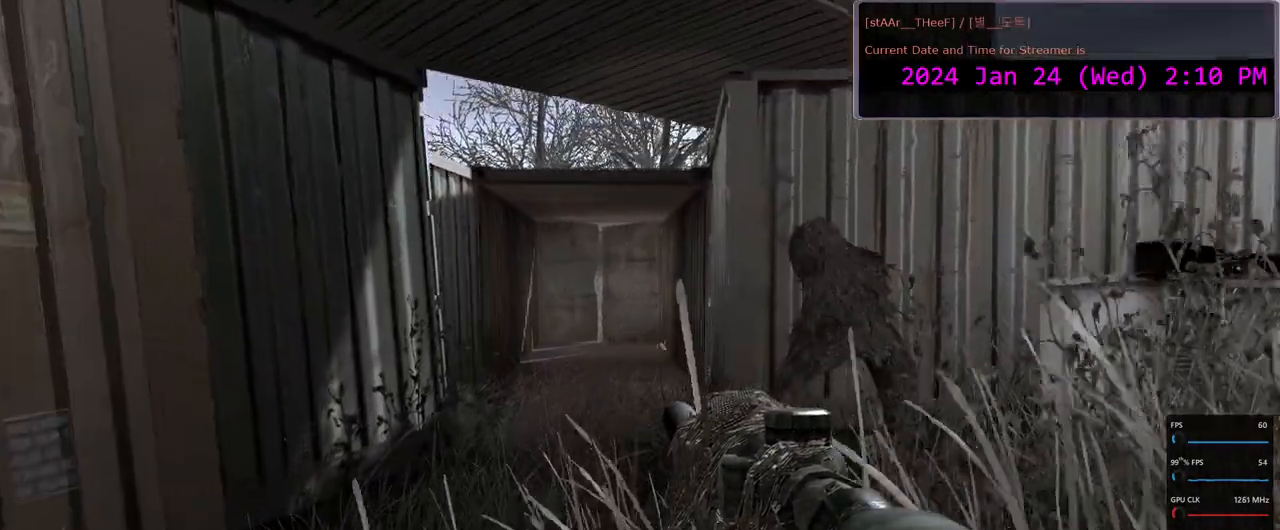
{"keys": ["d", "w"], "mouse": [], "events": [[350, "d", "down"]]}
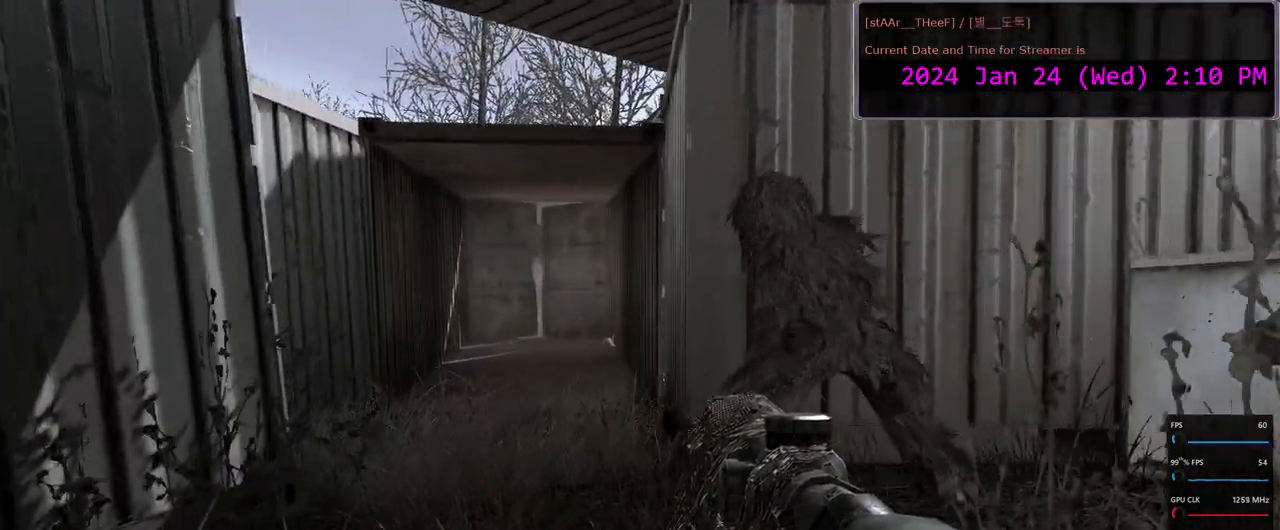
{"keys": [], "mouse": [], "events": [[183, "d", "up"], [233, "w", "up"]]}
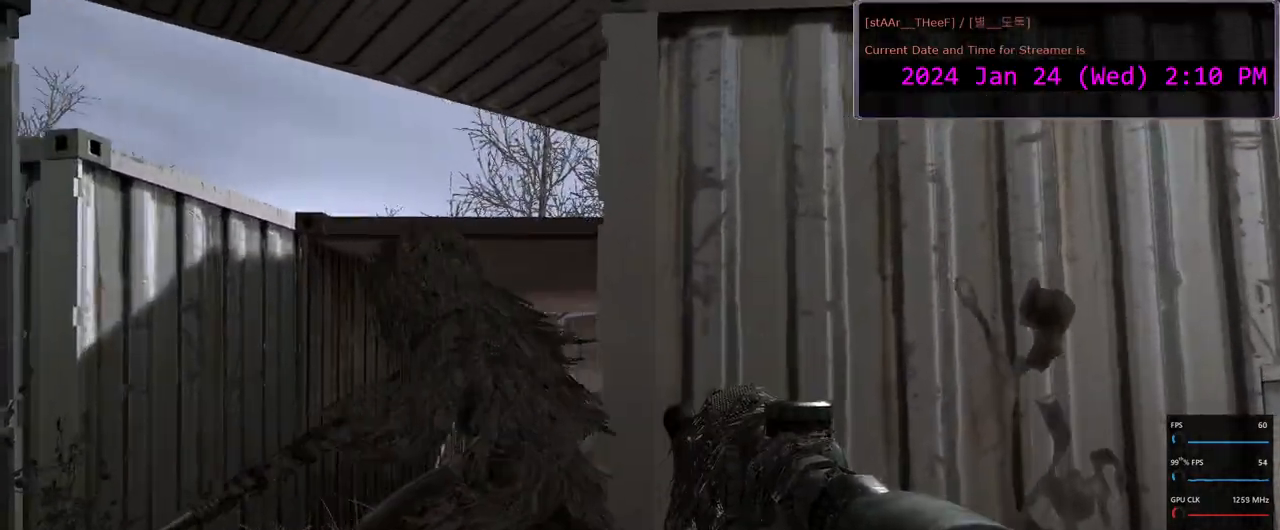
{"keys": ["w"], "mouse": [], "events": [[200, "a", "down"], [233, "w", "down"], [500, "a", "up"]]}
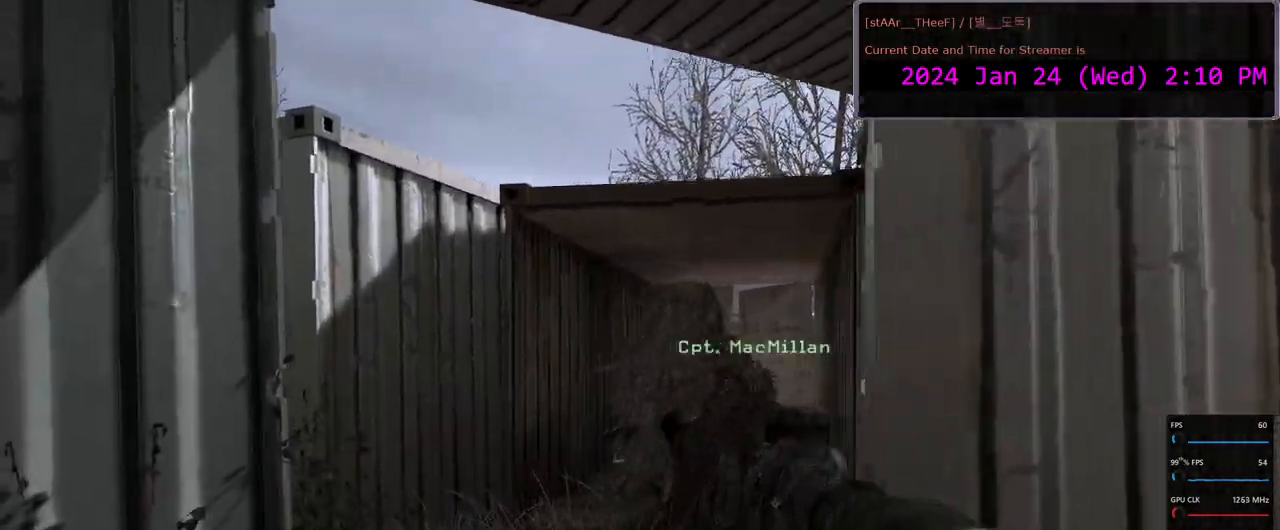
{"keys": ["w"], "mouse": [], "events": []}
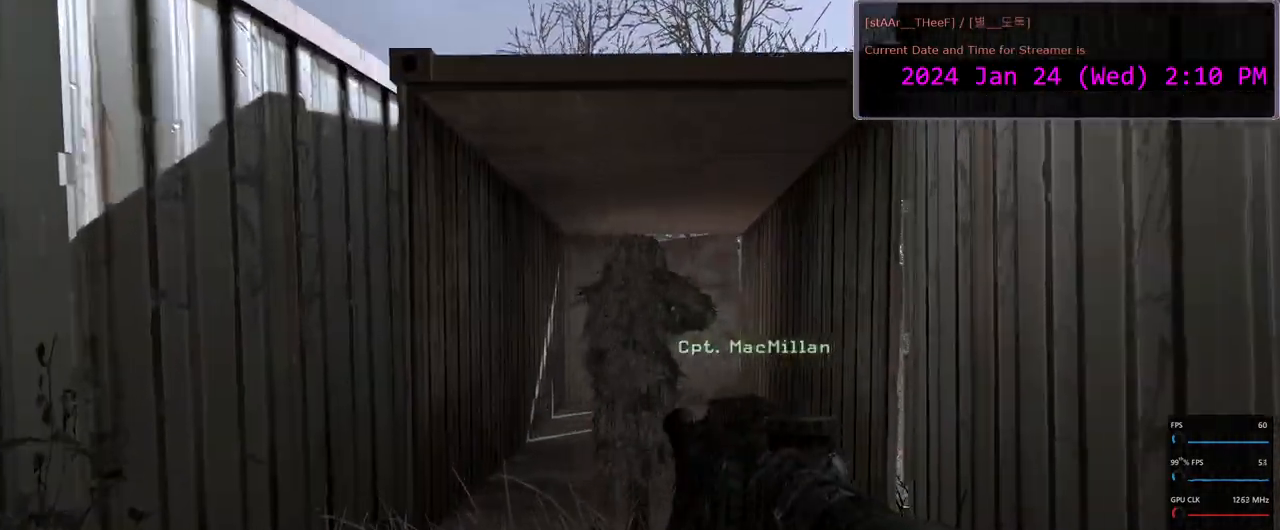
{"keys": ["w"], "mouse": [], "events": []}
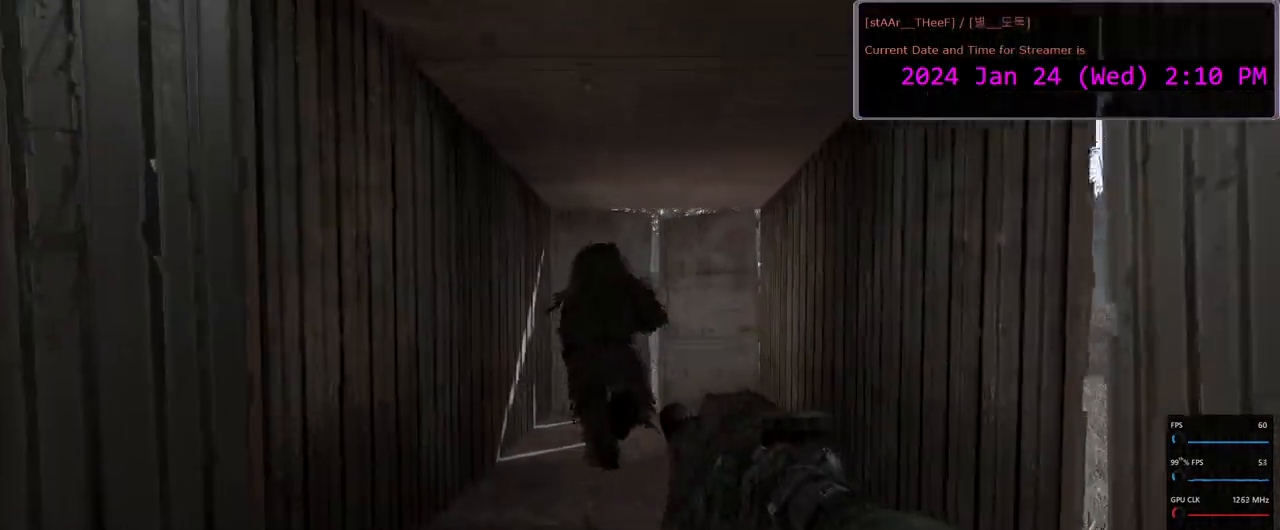
{"keys": ["w"], "mouse": [], "events": [[267, "d", "down"], [333, "d", "up"]]}
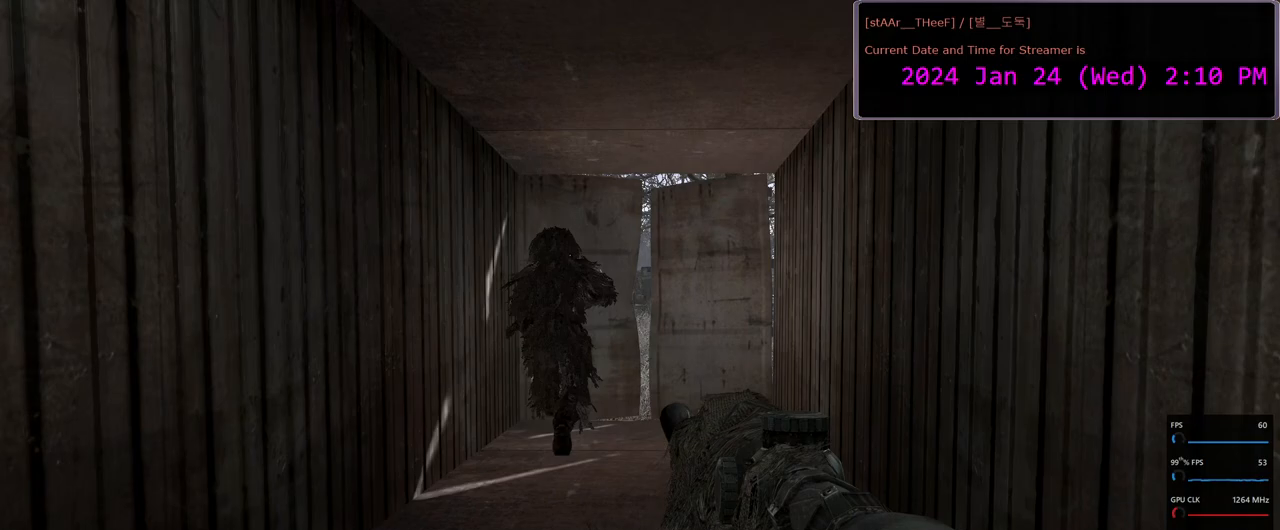
{"keys": ["w"], "mouse": [], "events": []}
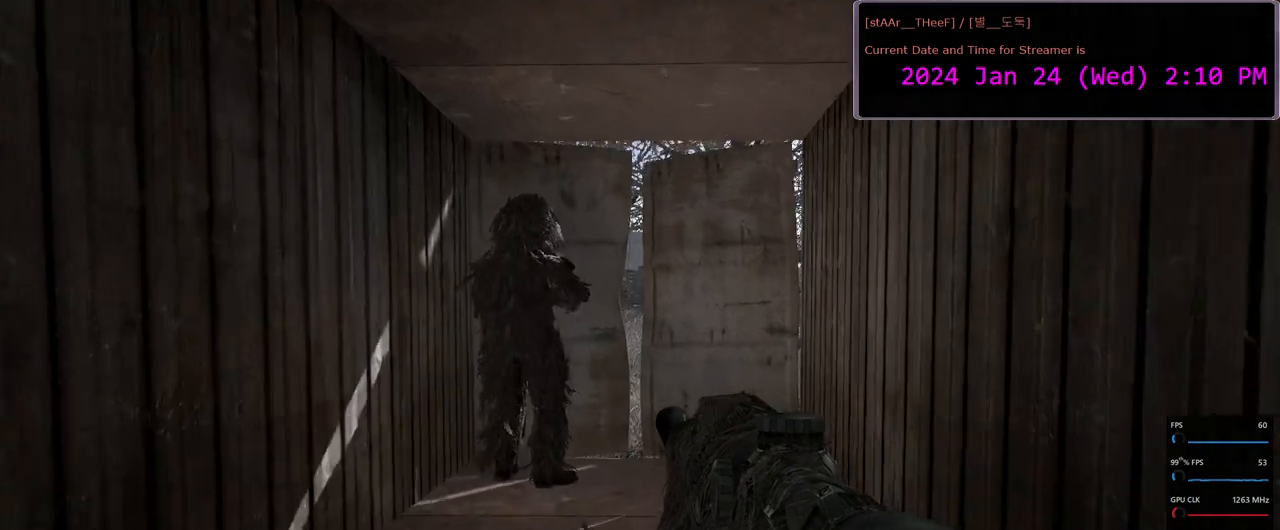
{"keys": ["w"], "mouse": [], "events": []}
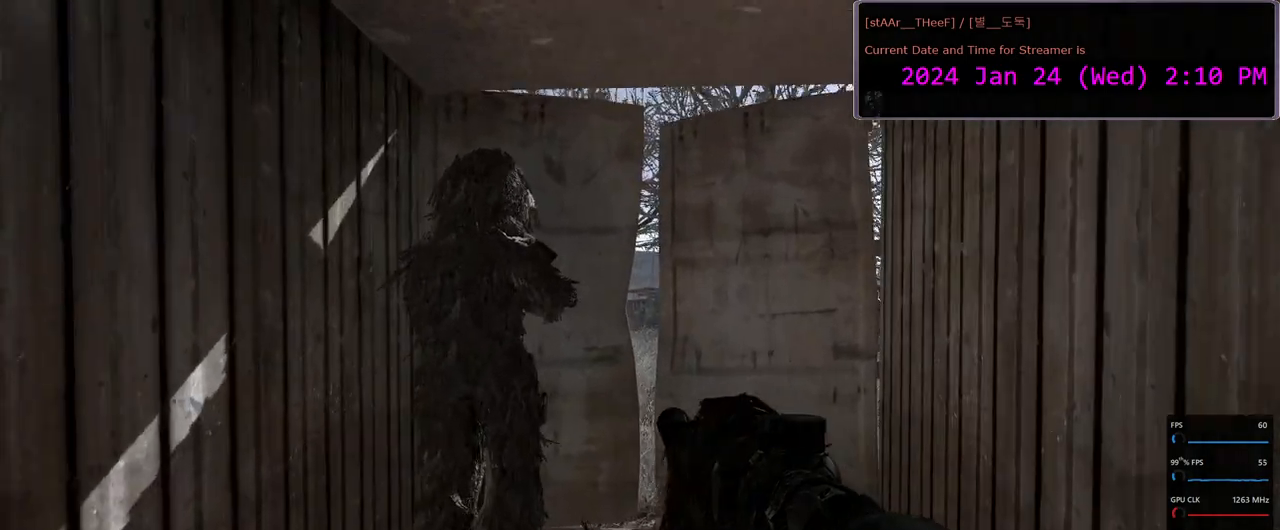
{"keys": [], "mouse": [], "events": [[100, "w", "up"]]}
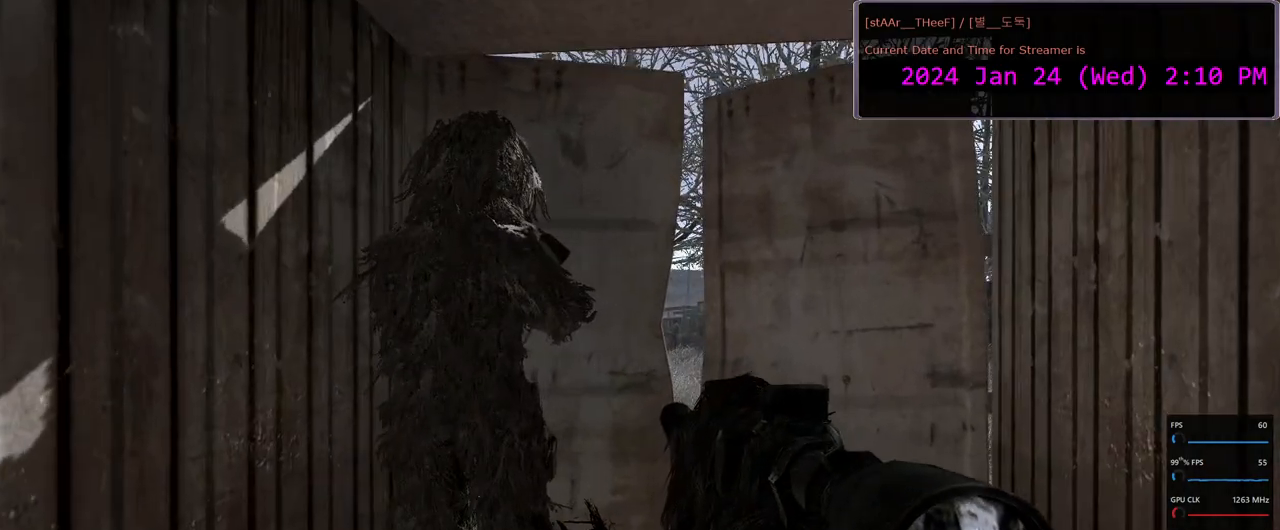
{"keys": [], "mouse": [], "events": []}
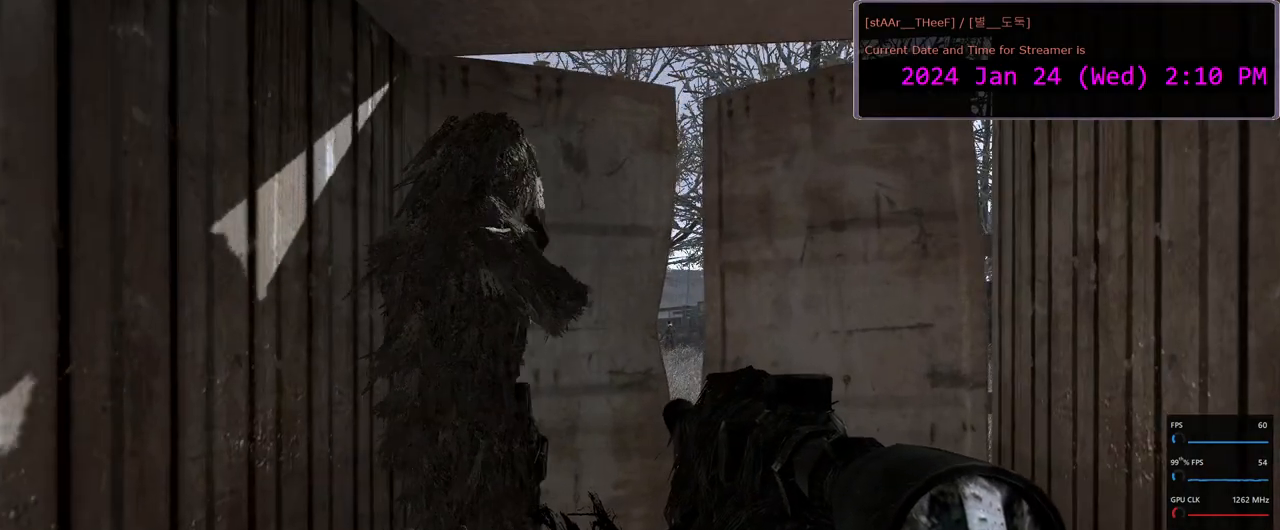
{"keys": [], "mouse": [], "events": []}
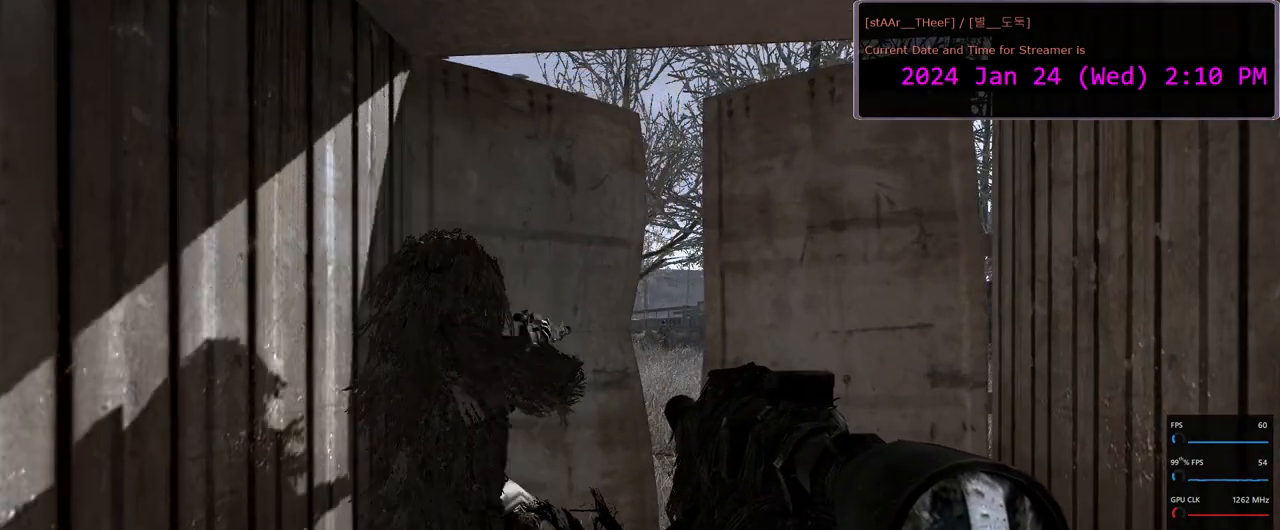
{"keys": [], "mouse": [], "events": []}
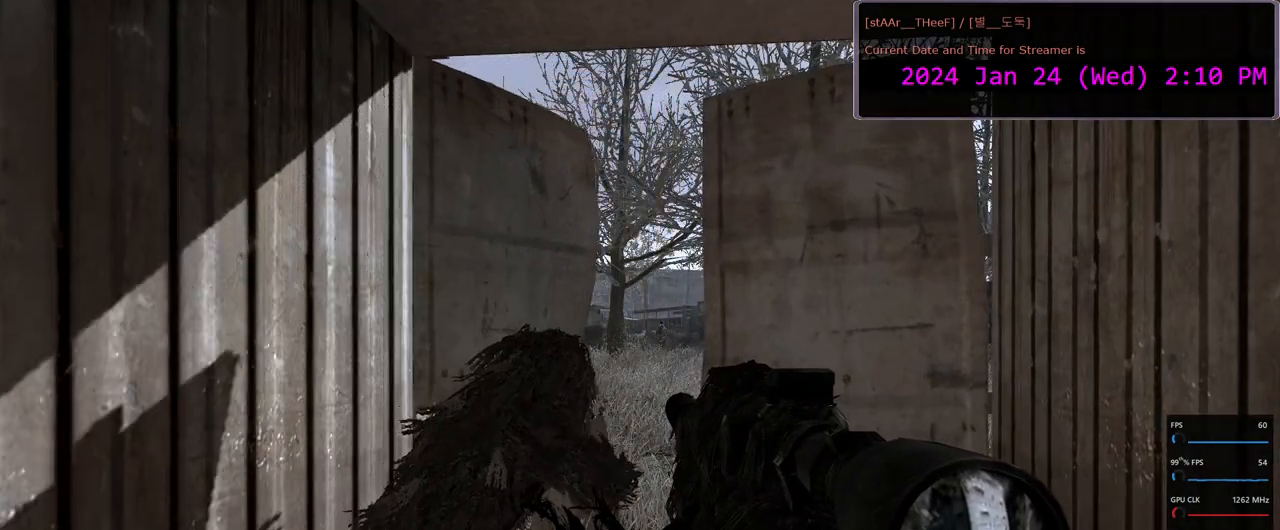
{"keys": ["s"], "mouse": [], "events": [[17, "d", "down"], [133, "d", "up"], [367, "s", "down"]]}
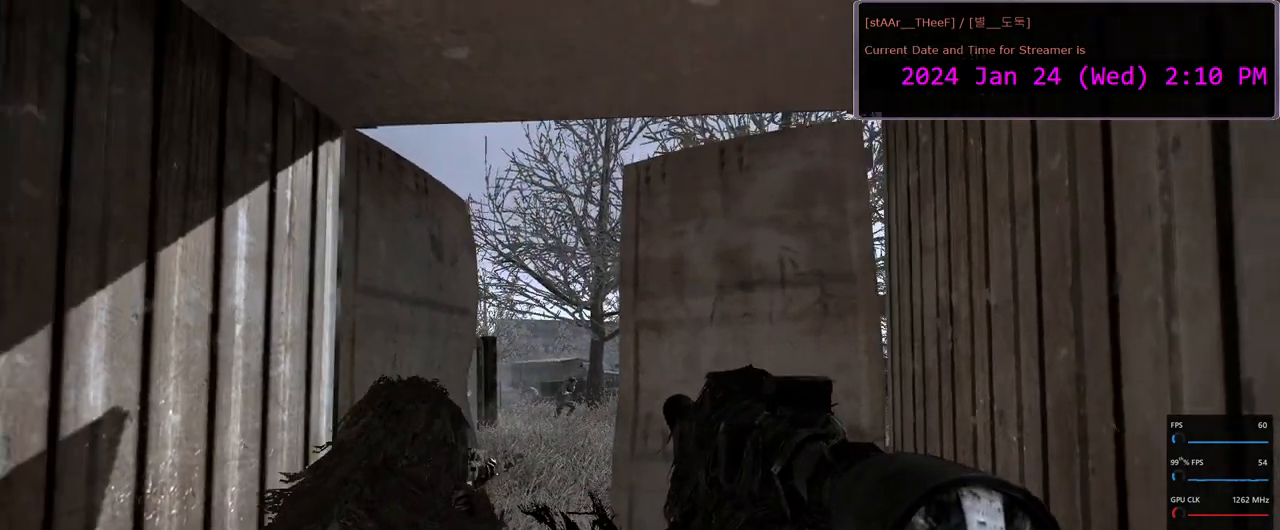
{"keys": [], "mouse": [], "events": [[17, "s", "up"]]}
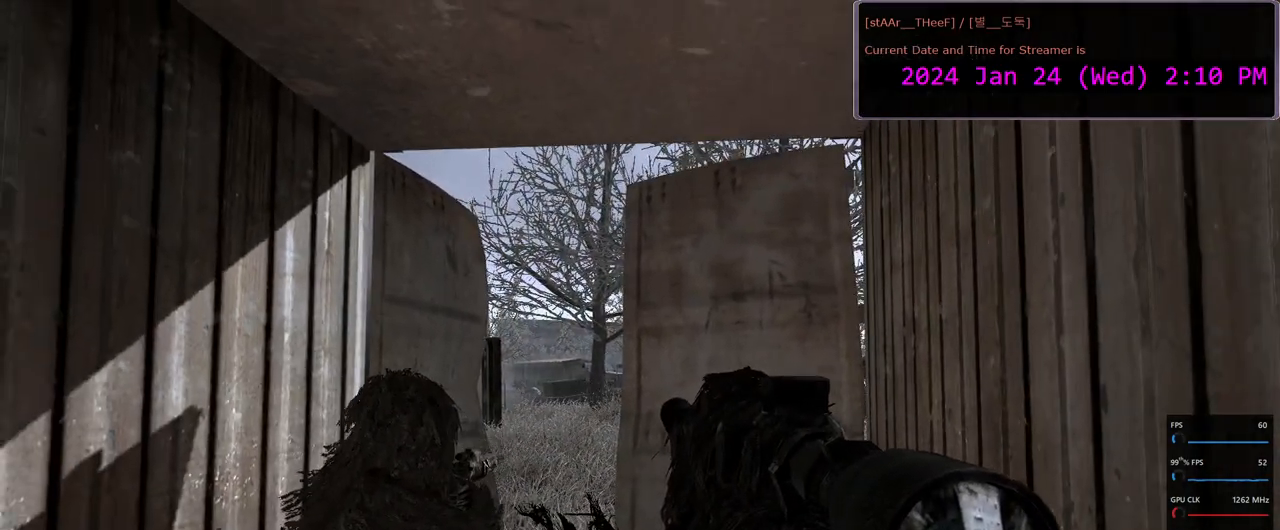
{"keys": [], "mouse": [], "events": []}
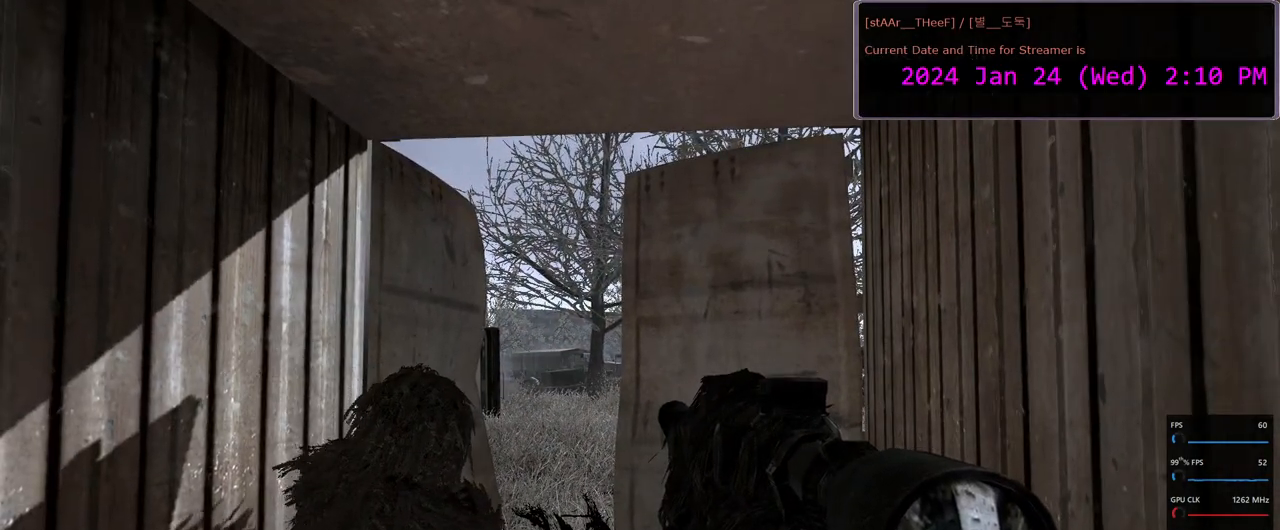
{"keys": ["a"], "mouse": [], "events": [[450, "a", "down"]]}
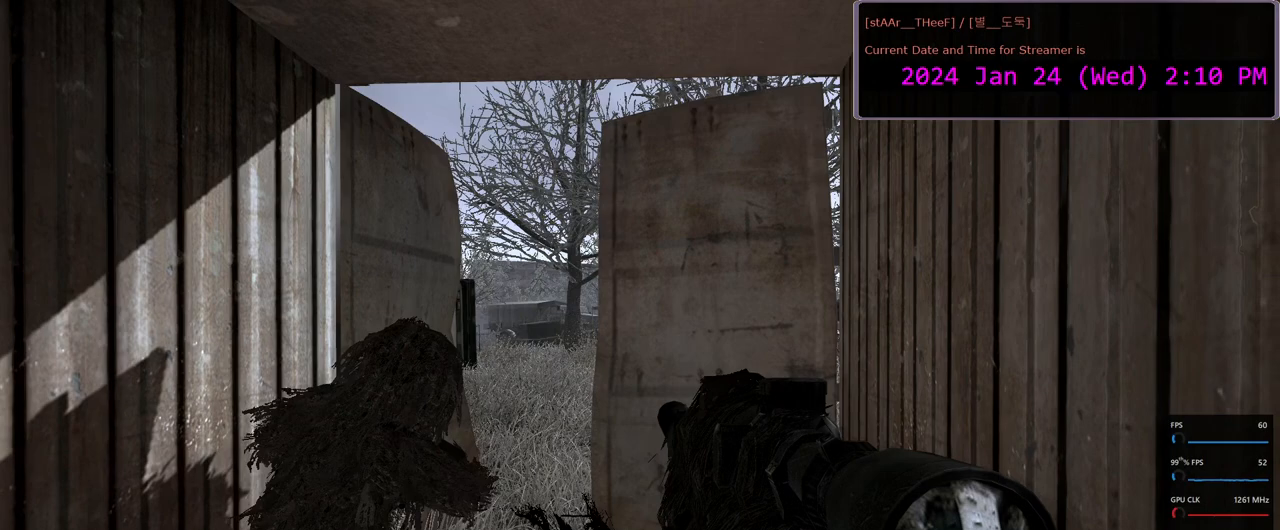
{"keys": [], "mouse": [], "events": [[67, "a", "up"]]}